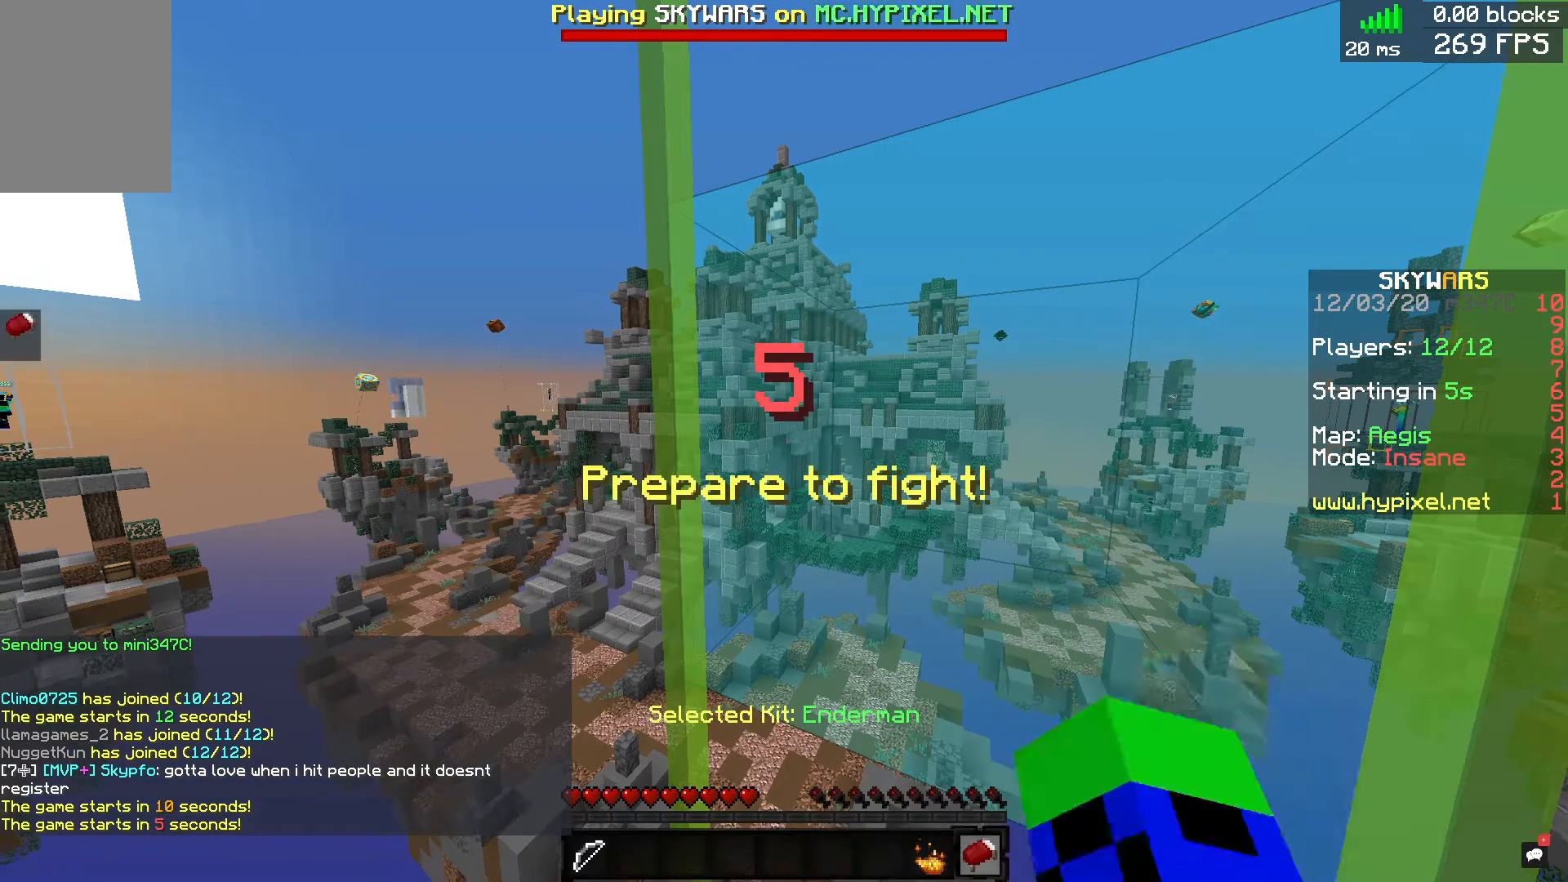
Gameplay with keyboard and mouse; each line is a JSON object with the keys and mouse buttons held at the frame after it. "events" lists presses ("down") and releases ("up") of "a", "d", "s", "space", "w", "mouse_left" and "mouse_right" between this image and that frame as [ms after this image, input, new state], when the widget could be followed in between. "mouse_left", "mouse_right" = the "left", "right" buttons of the "mouse" list. No other keys are recorded. Fast repeated clicks can show as one long hold. Mouse movement is not recorded.
{"keys": ["s"], "mouse": [], "events": [[320, "s", "down"]]}
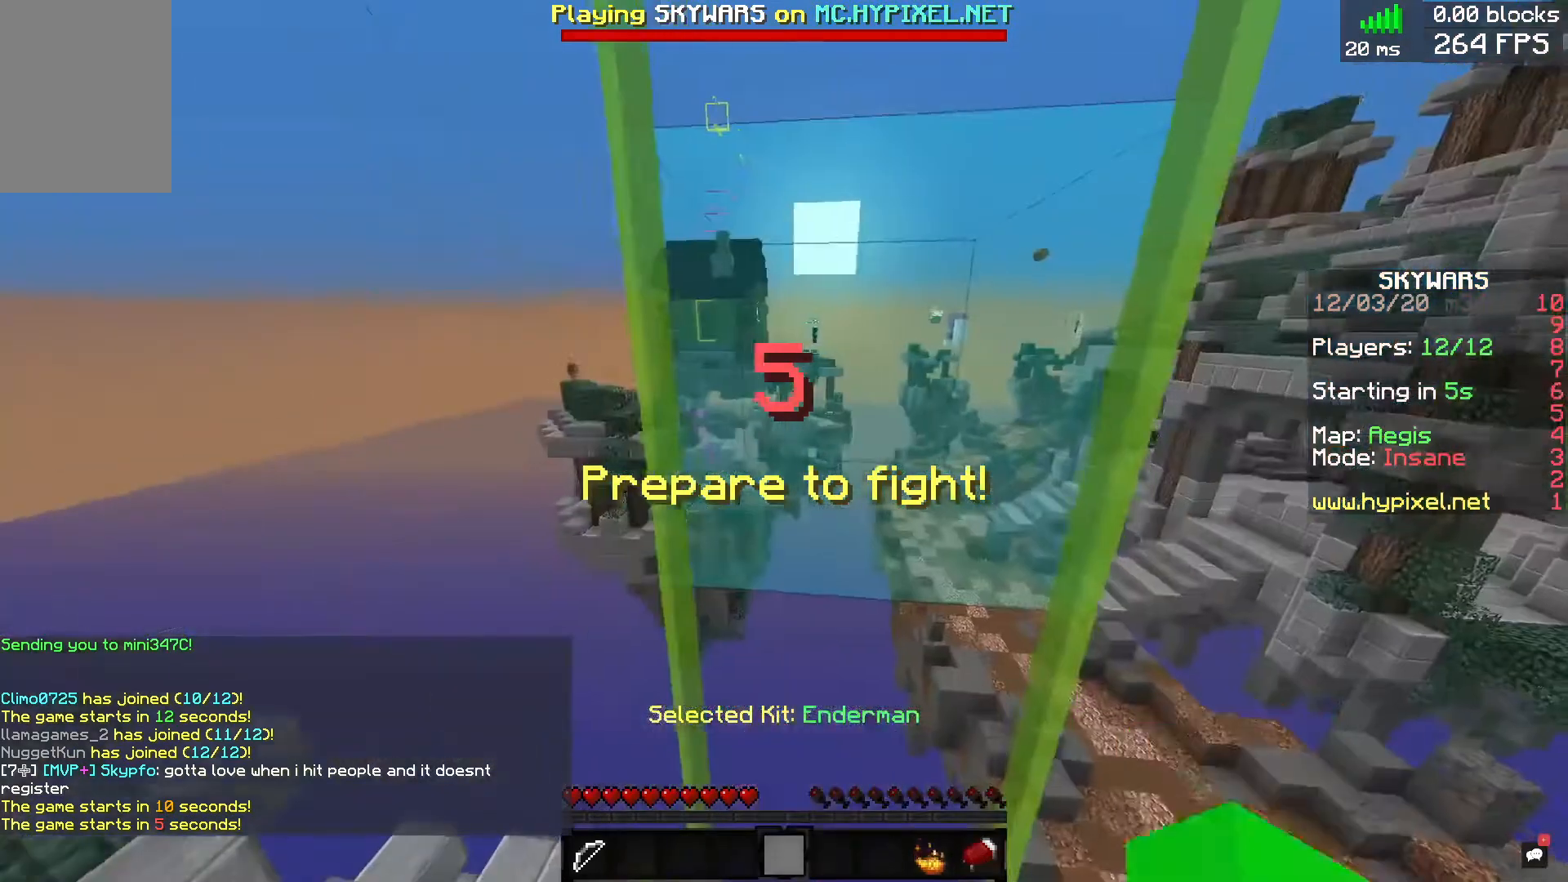
{"keys": ["s"], "mouse": [], "events": [[40, "s", "up"], [240, "w", "down"], [400, "w", "up"], [520, "s", "down"]]}
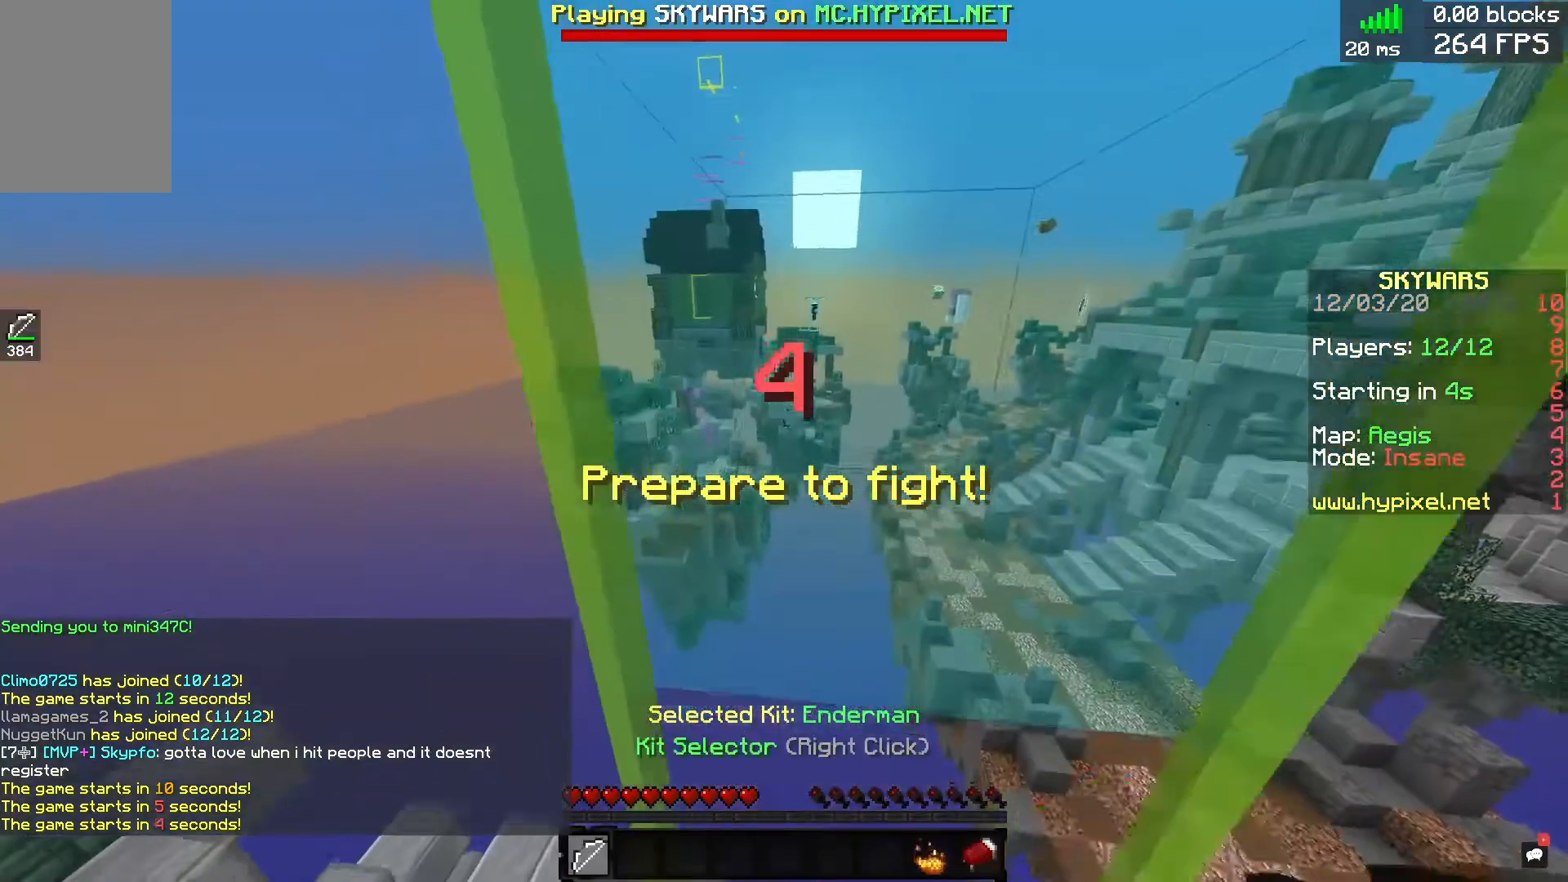
{"keys": [], "mouse": [], "events": [[160, "s", "up"]]}
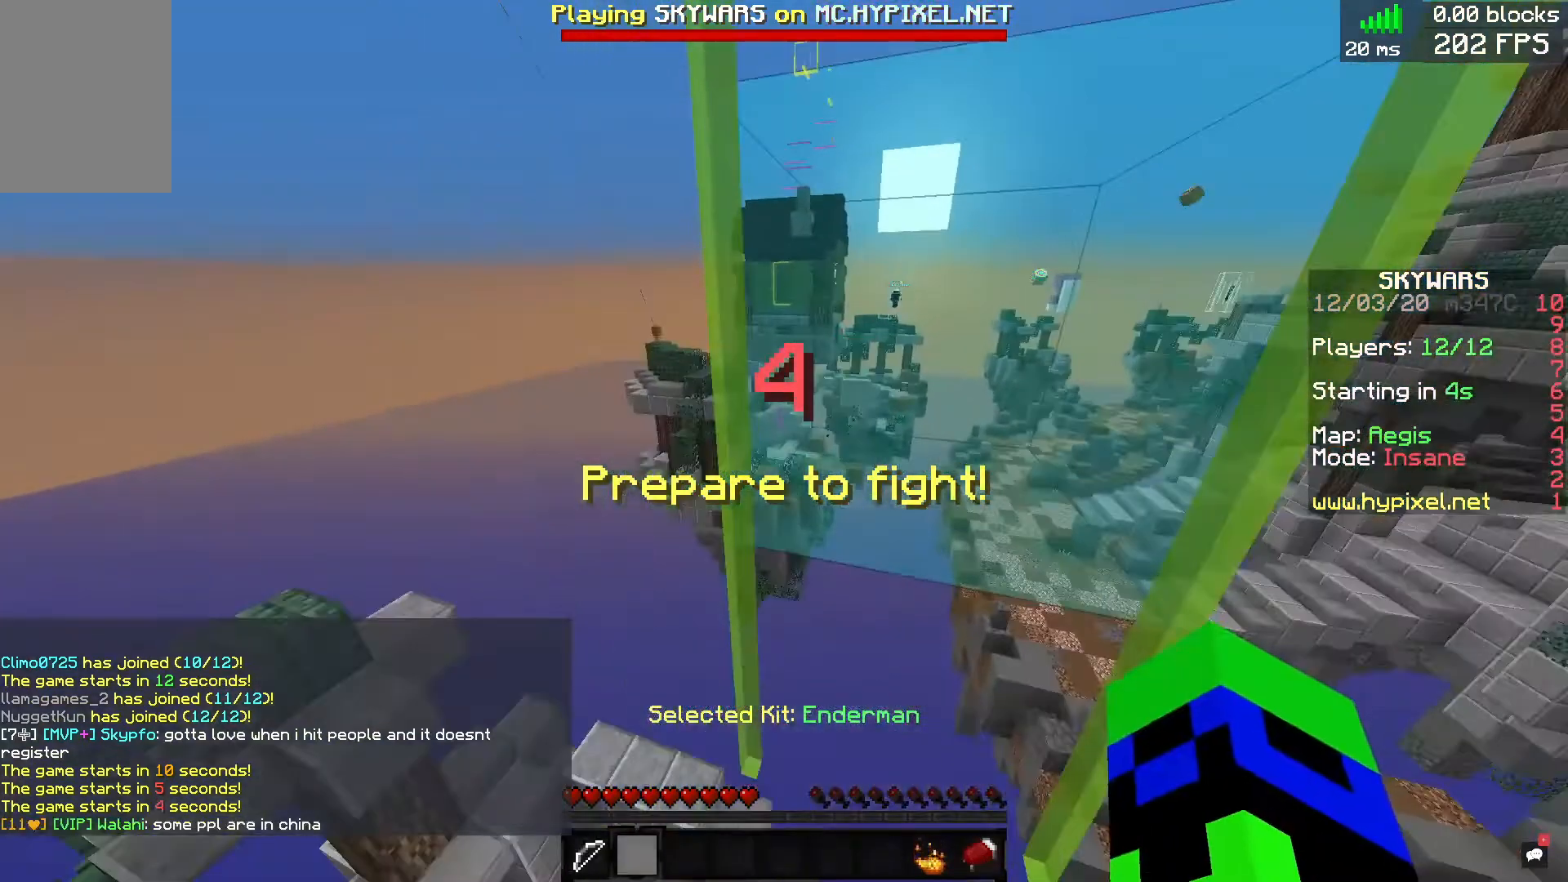
{"keys": ["a"], "mouse": [], "events": [[120, "s", "down"], [280, "s", "up"], [320, "d", "down"], [360, "w", "down"], [440, "d", "up"], [520, "a", "down"], [520, "w", "up"]]}
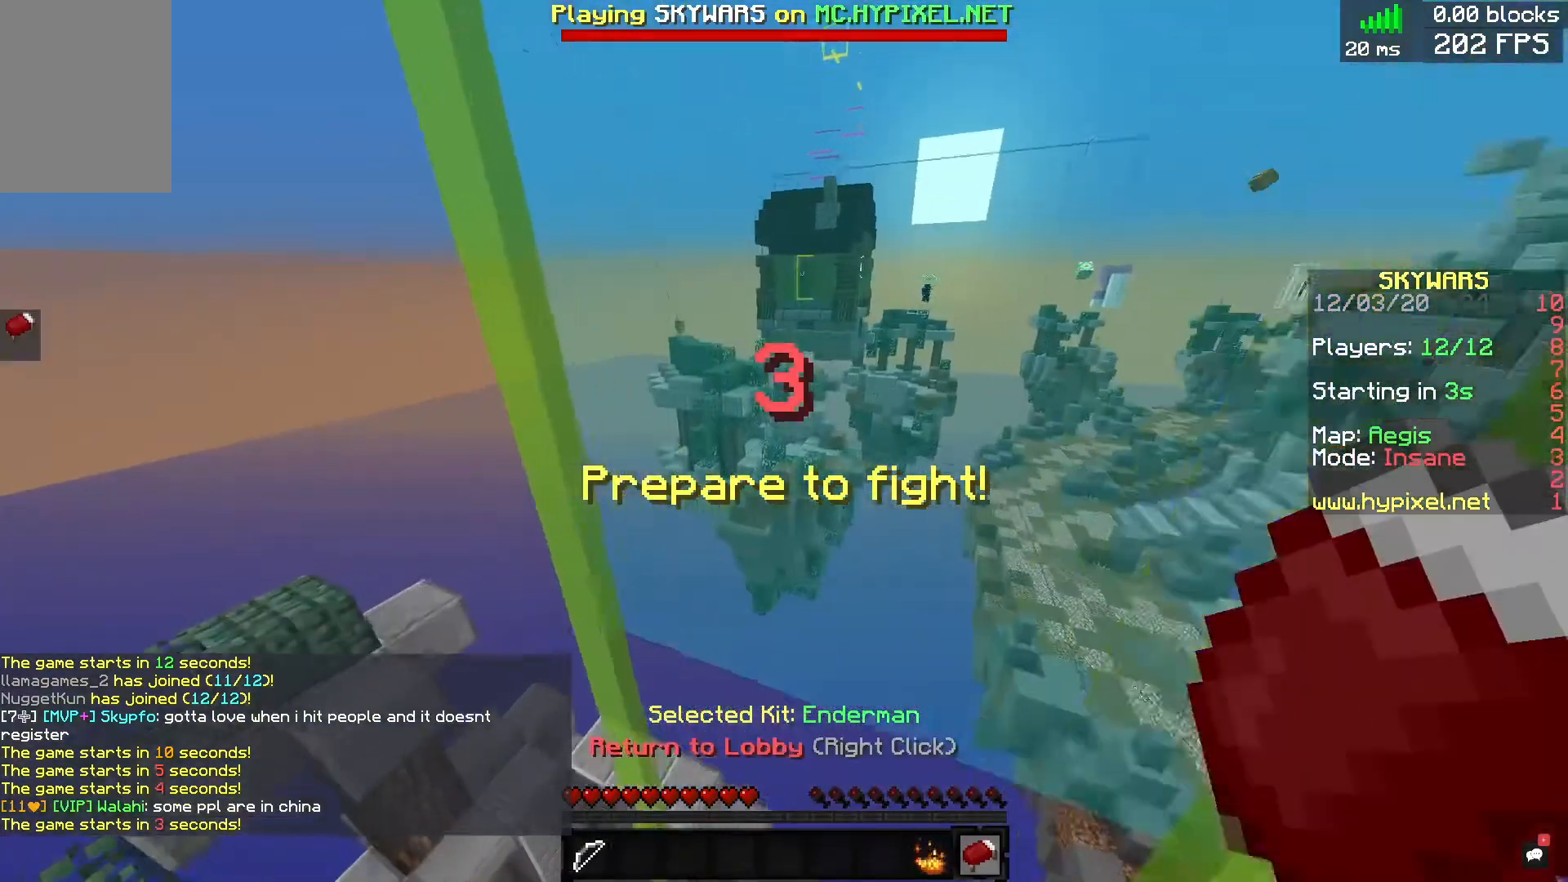
{"keys": ["a", "w"], "mouse": [], "events": [[80, "s", "down"], [120, "a", "up"], [240, "d", "down"], [240, "s", "up"], [360, "w", "down"], [480, "a", "down"], [480, "d", "up"]]}
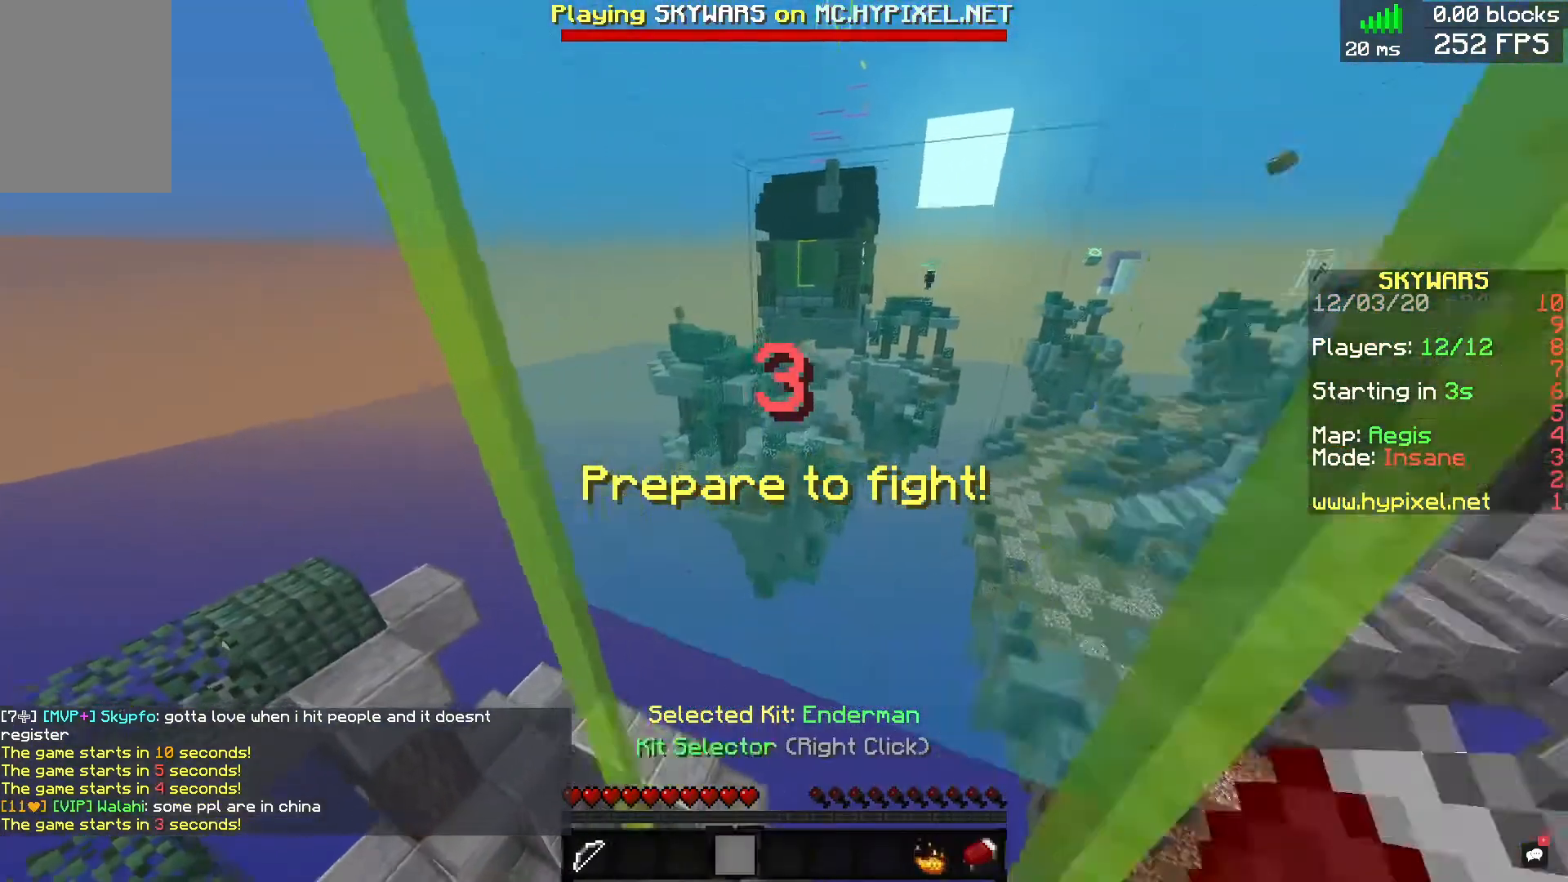
{"keys": [], "mouse": [], "events": [[40, "w", "up"], [120, "s", "down"], [200, "a", "up"], [320, "d", "down"], [400, "s", "up"], [520, "d", "up"]]}
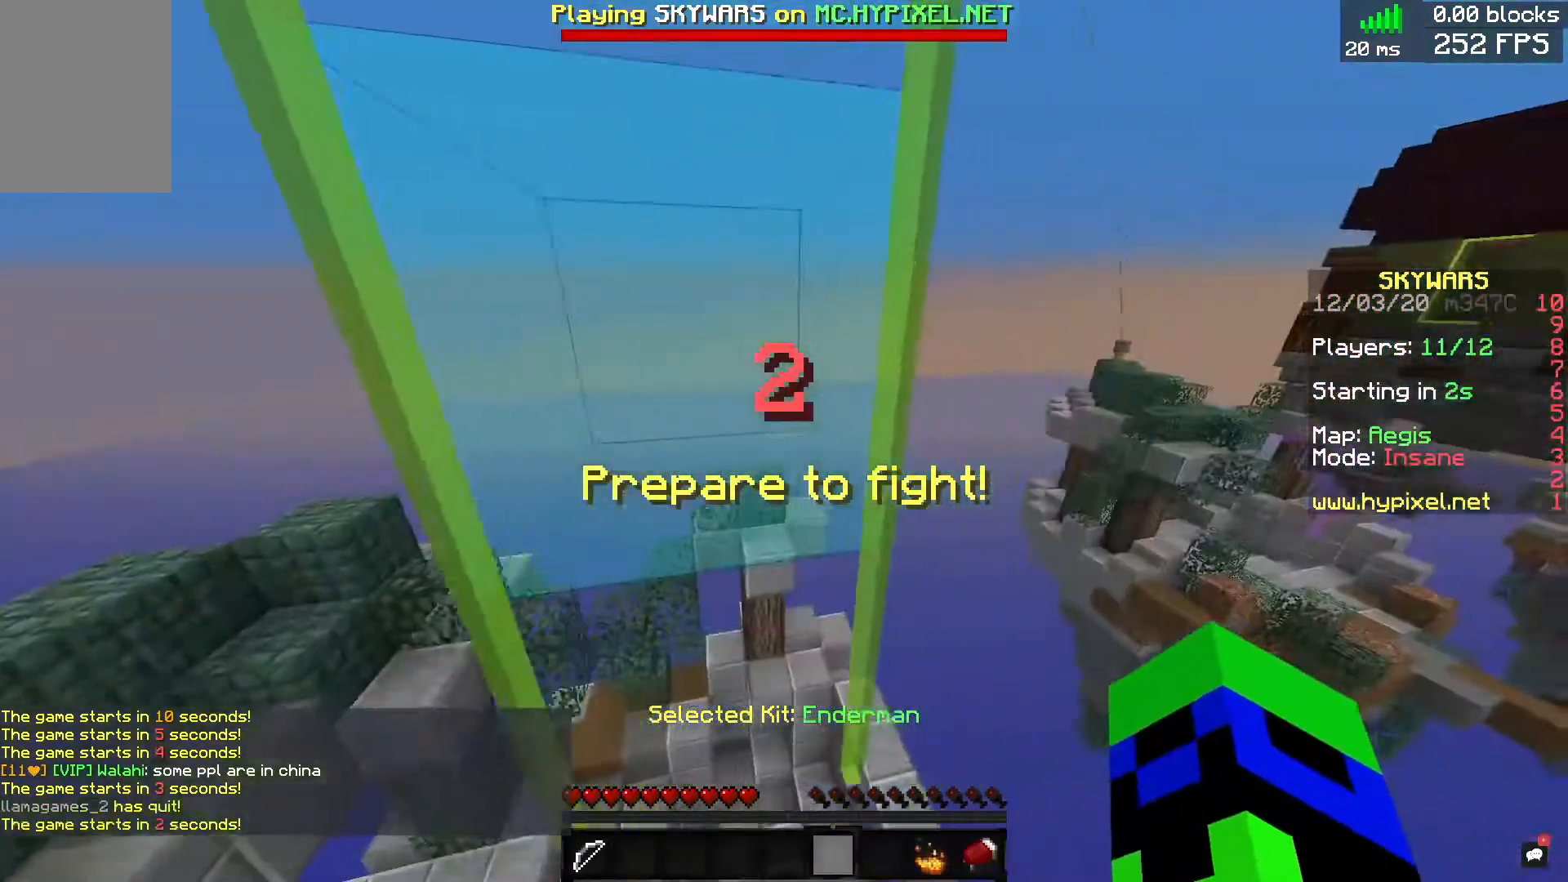
{"keys": [], "mouse": [], "events": []}
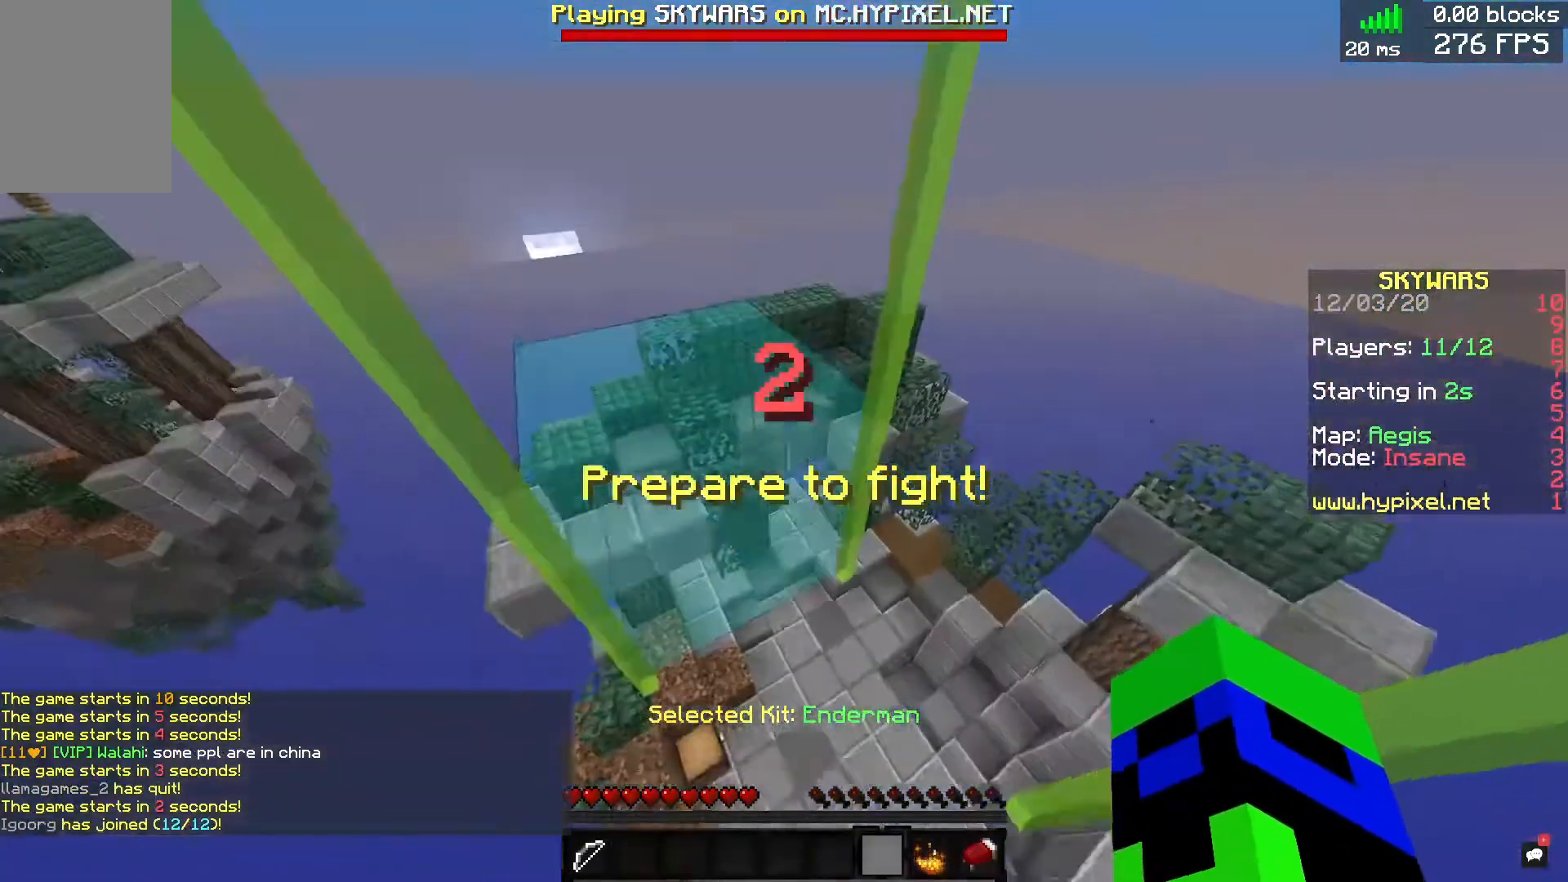
{"keys": ["d", "s"], "mouse": [], "events": [[160, "d", "down"], [160, "w", "down"], [280, "w", "up"], [360, "s", "down"]]}
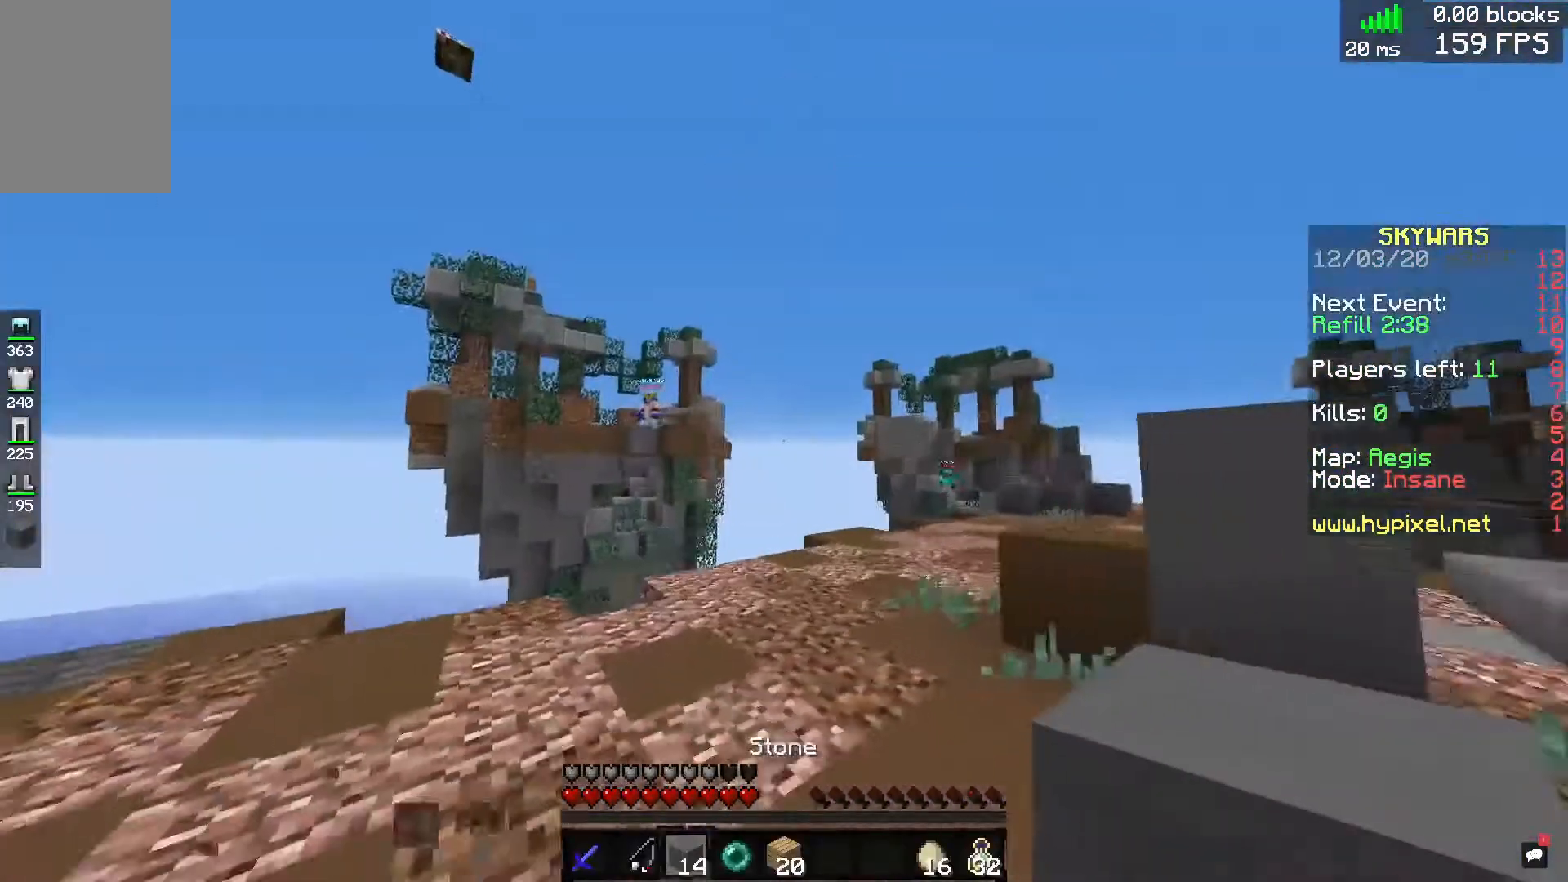
{"keys": ["d", "s"], "mouse": [], "events": []}
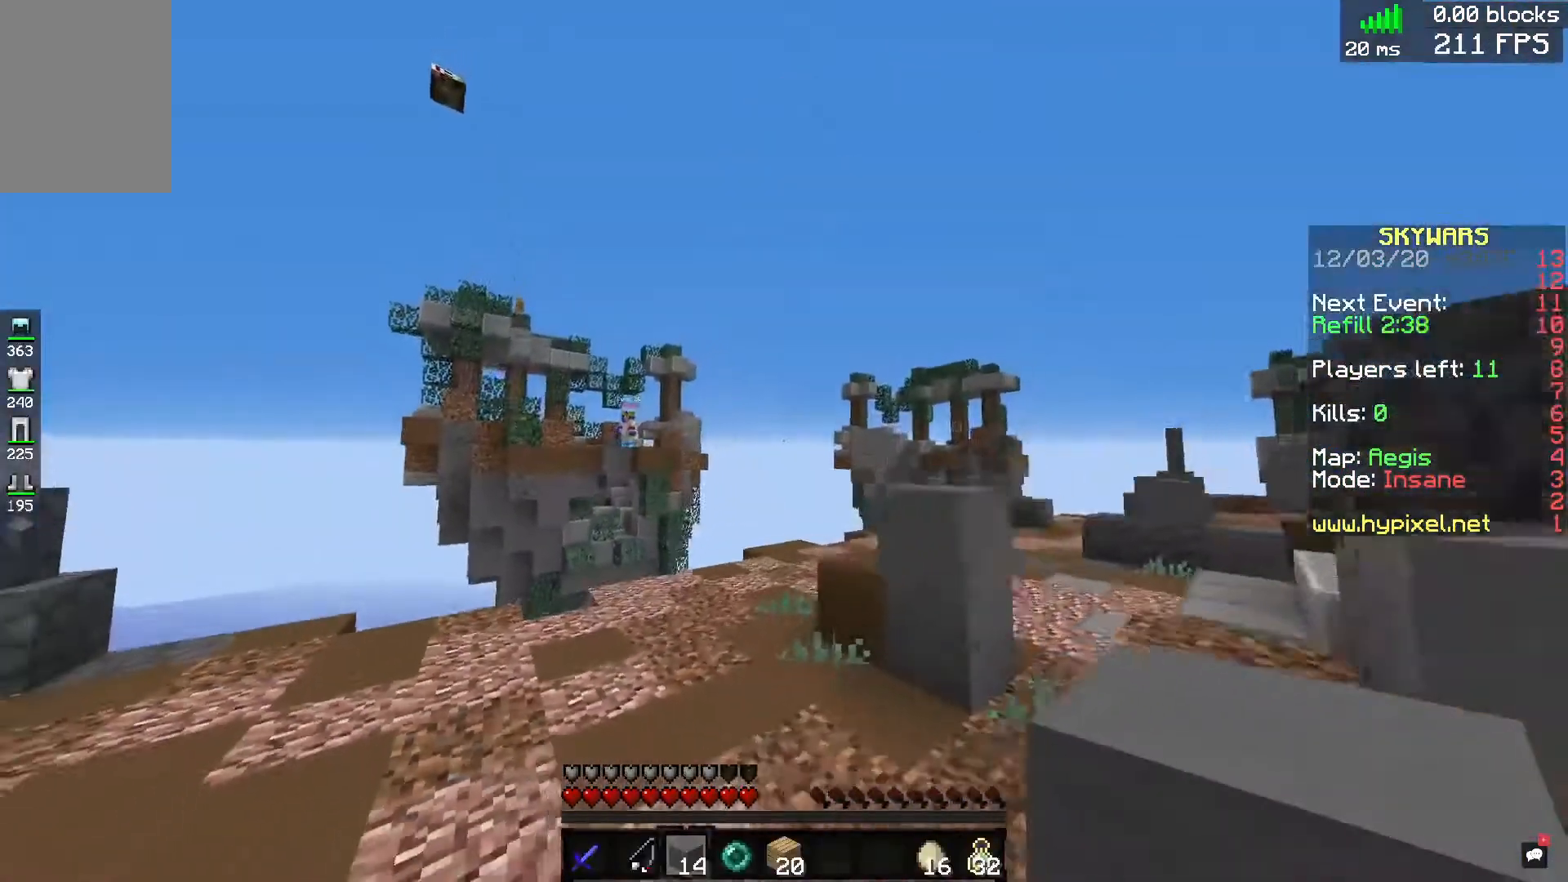
{"keys": ["d", "w"], "mouse": [], "events": [[360, "s", "up"], [440, "w", "down"]]}
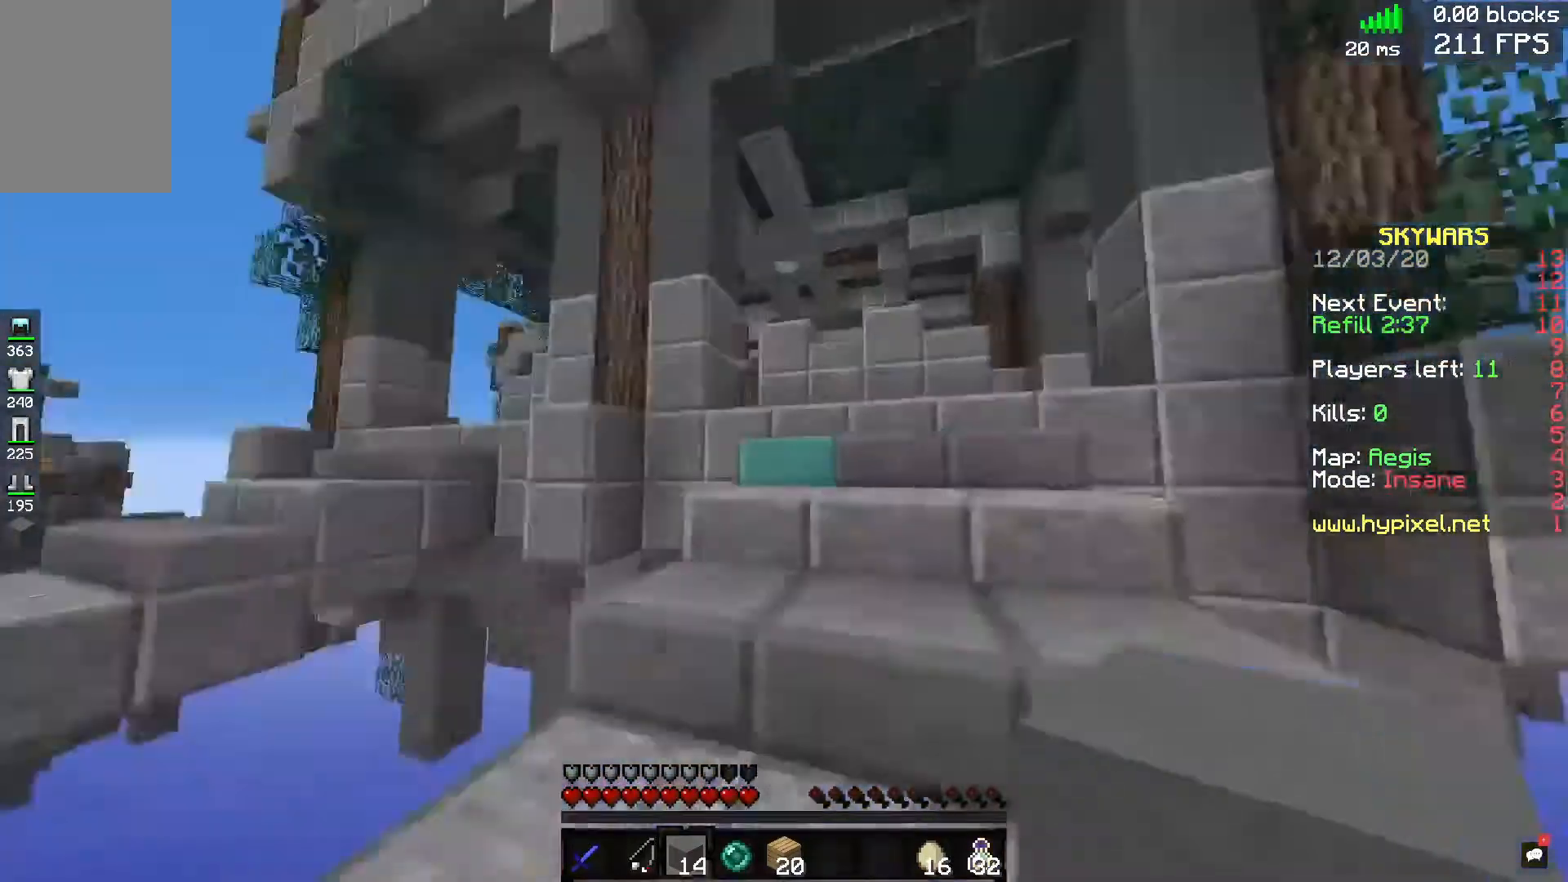
{"keys": [], "mouse": [], "events": [[120, "w", "up"], [160, "d", "up"]]}
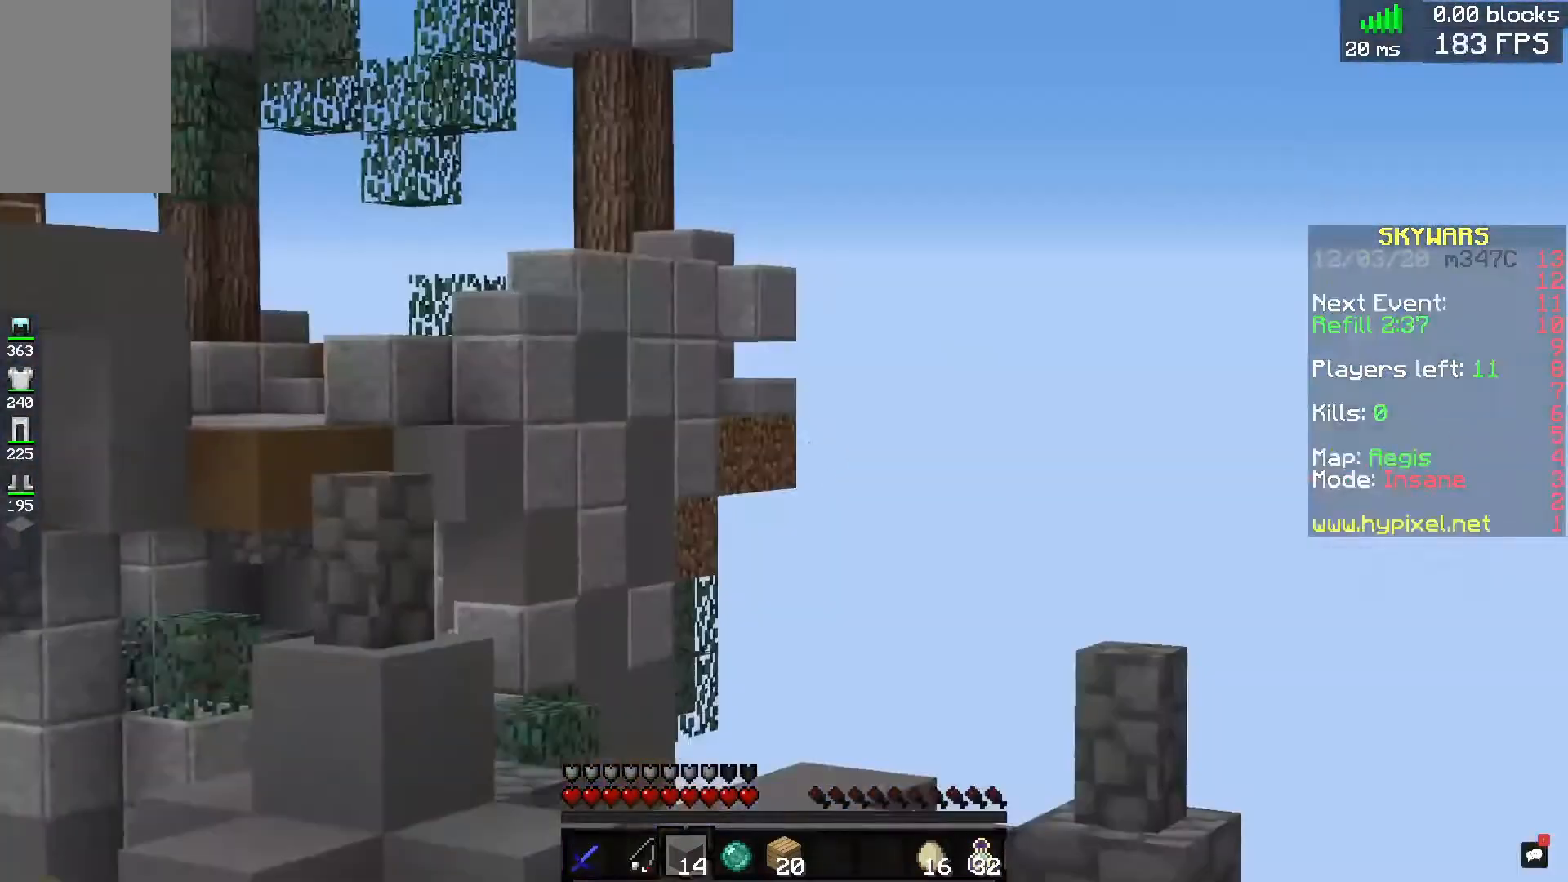
{"keys": [], "mouse": [], "events": []}
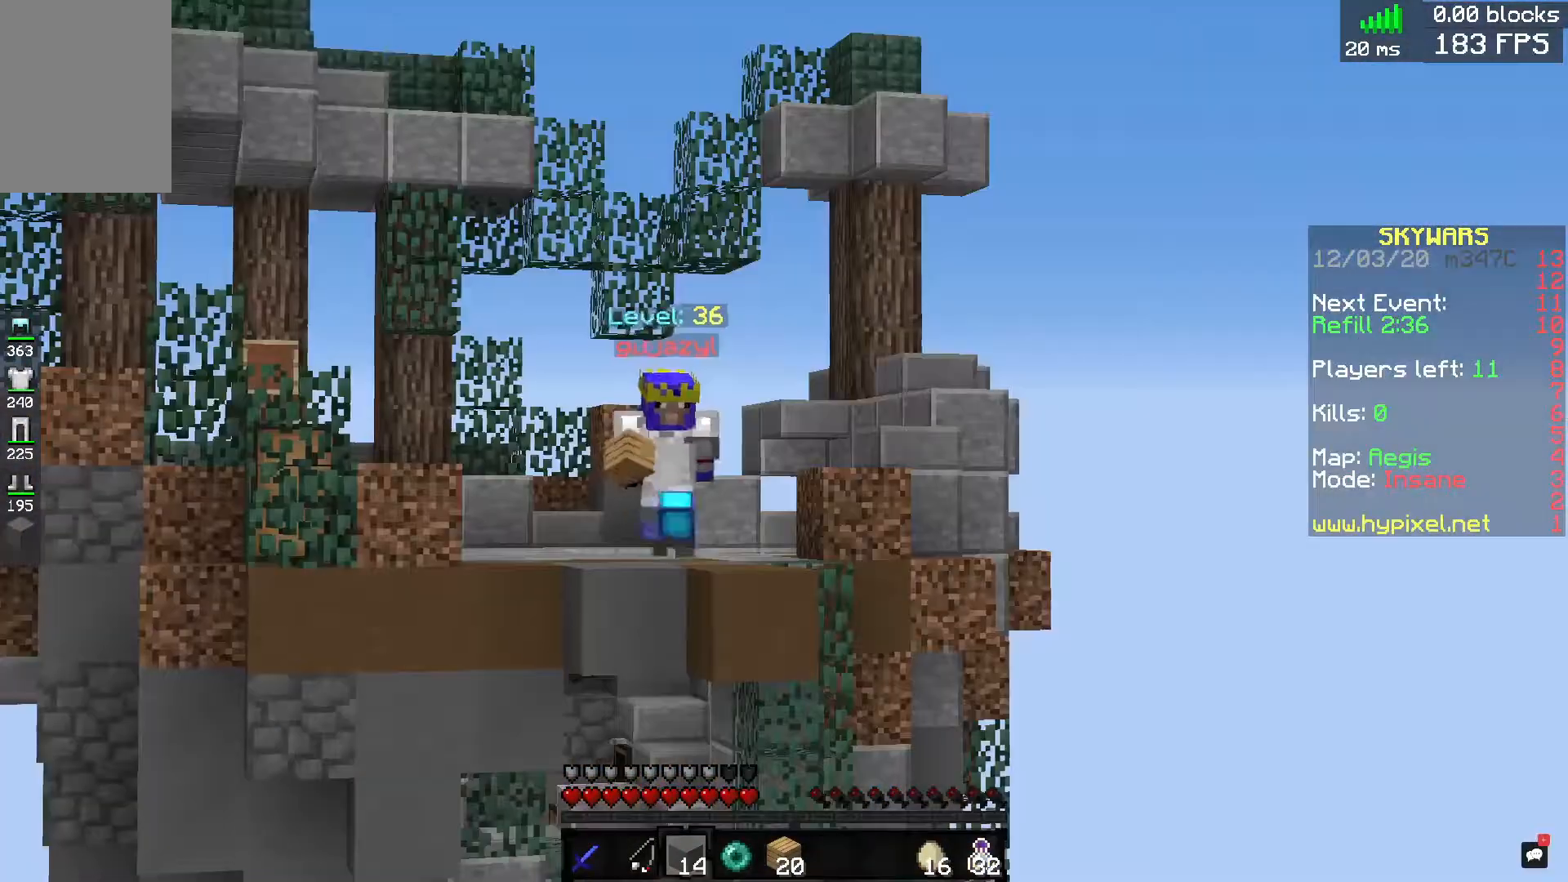
{"keys": [], "mouse": [], "events": []}
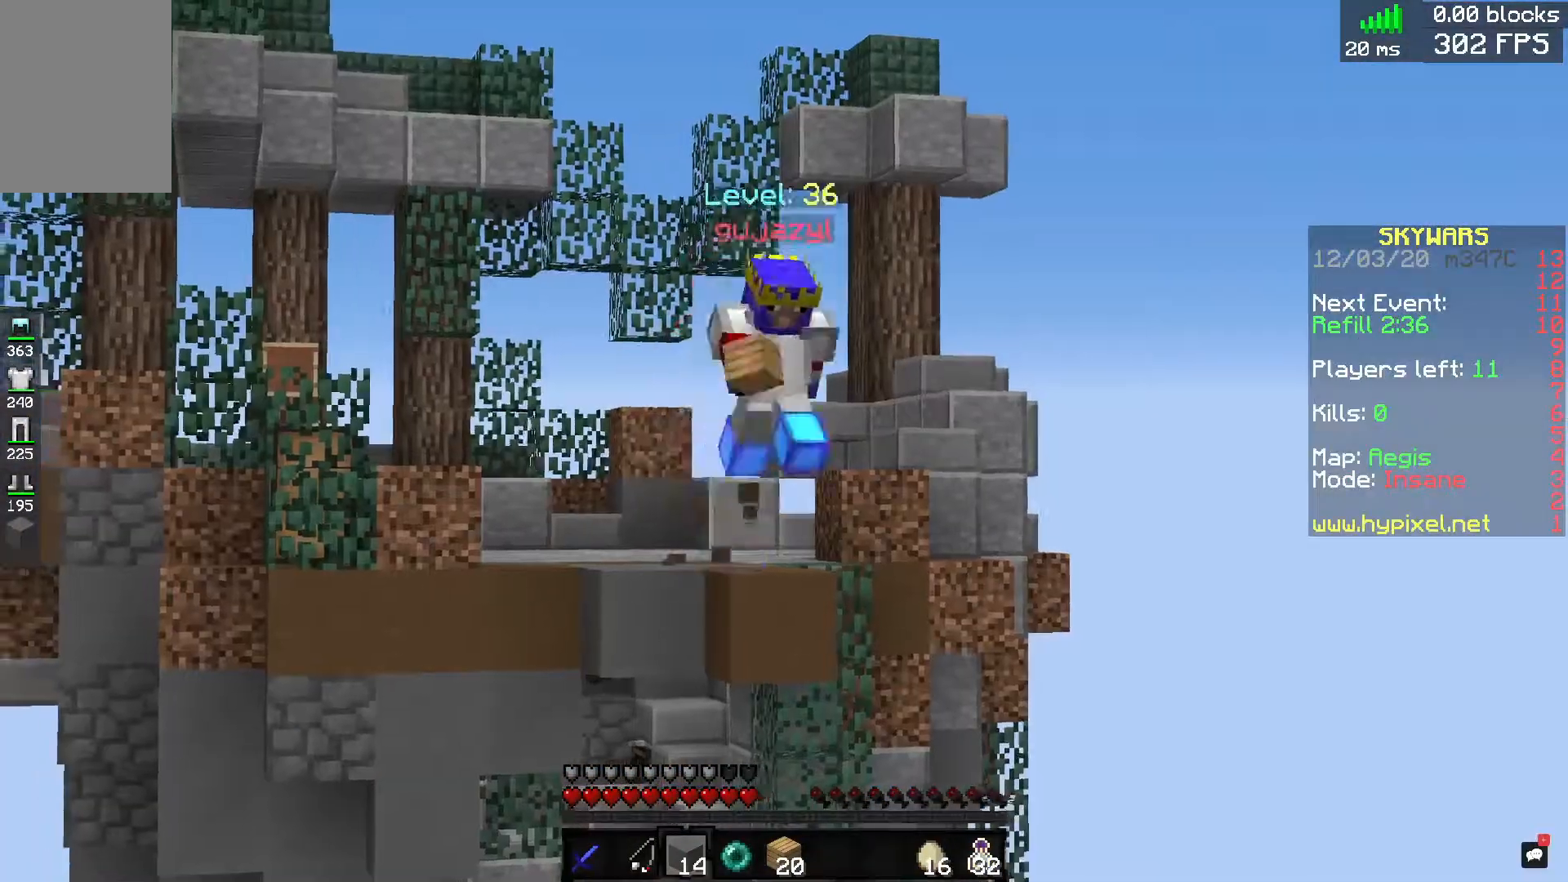
{"keys": ["a", "w"], "mouse": [], "events": [[240, "w", "down"], [520, "a", "down"]]}
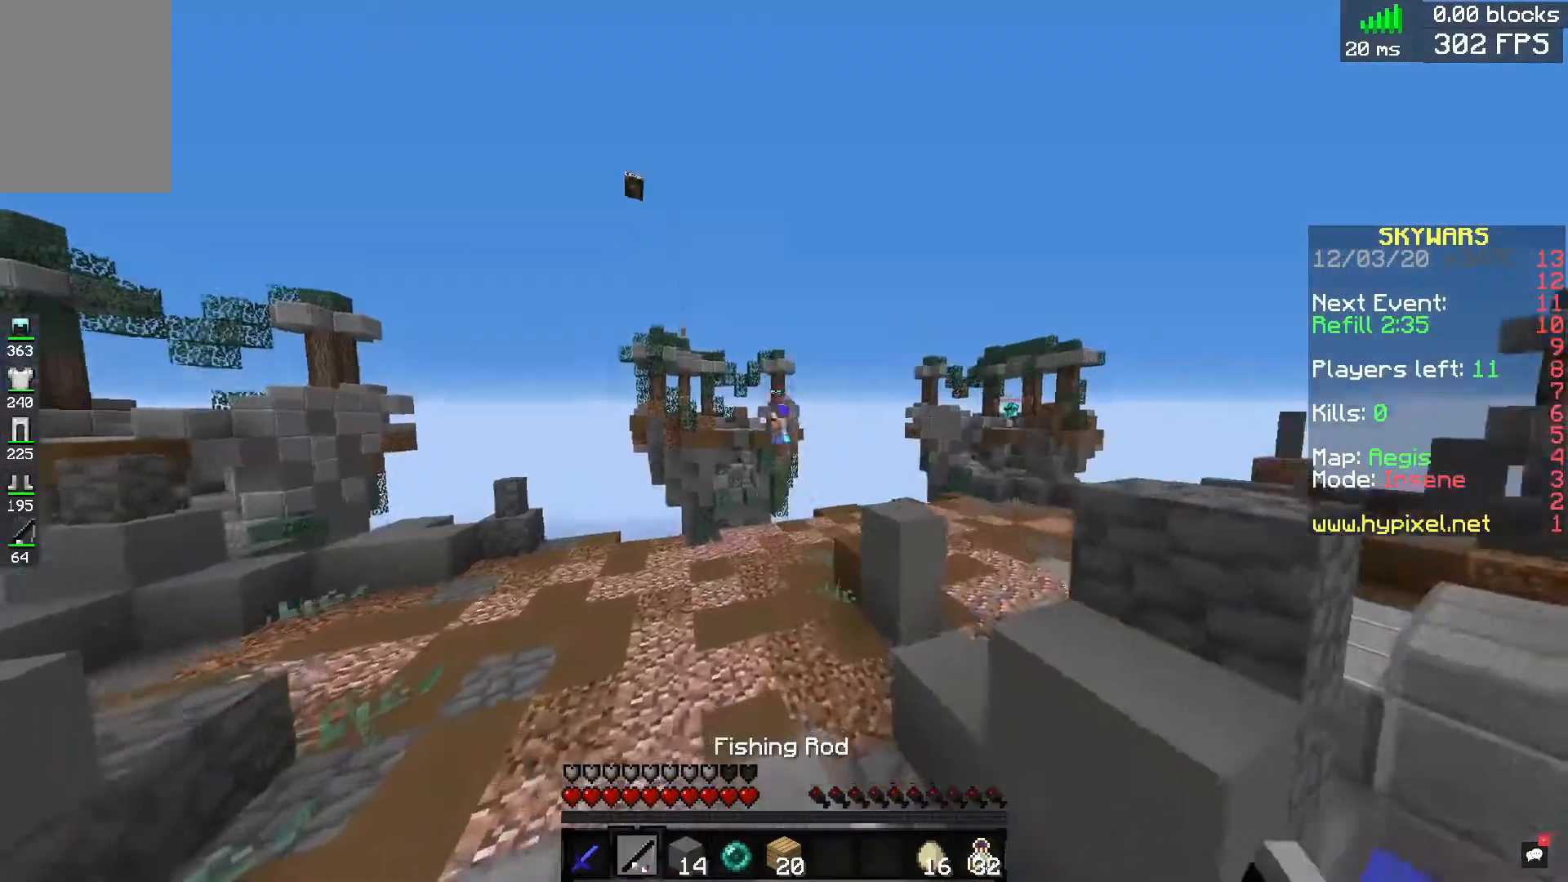
{"keys": ["w"], "mouse": [], "events": [[80, "mouse_right", "down"], [160, "a", "up"], [240, "mouse_right", "up"]]}
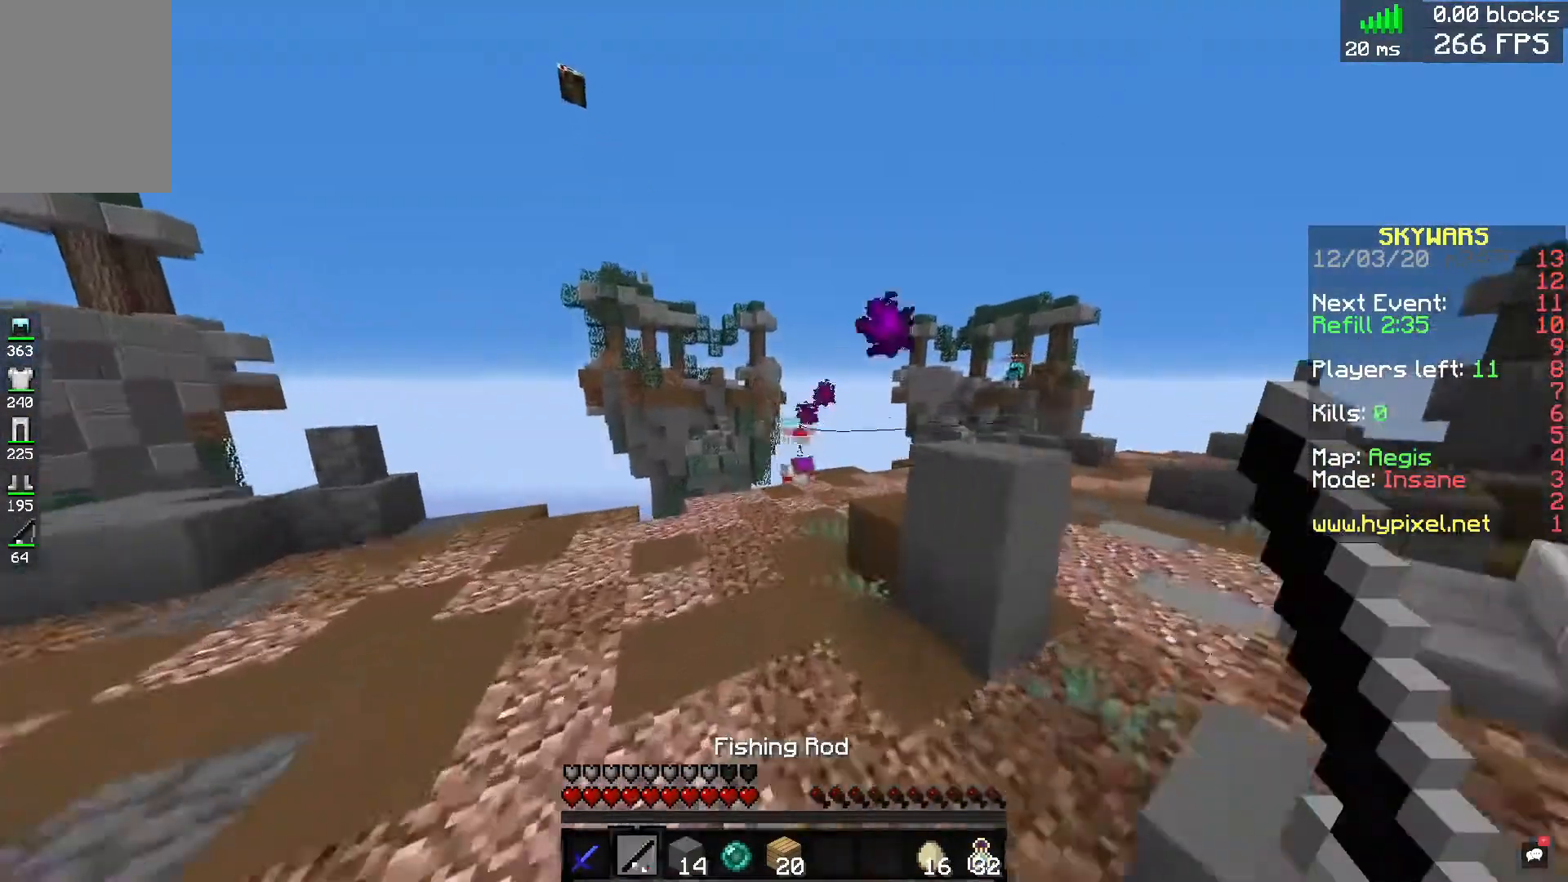
{"keys": ["w"], "mouse": [], "events": []}
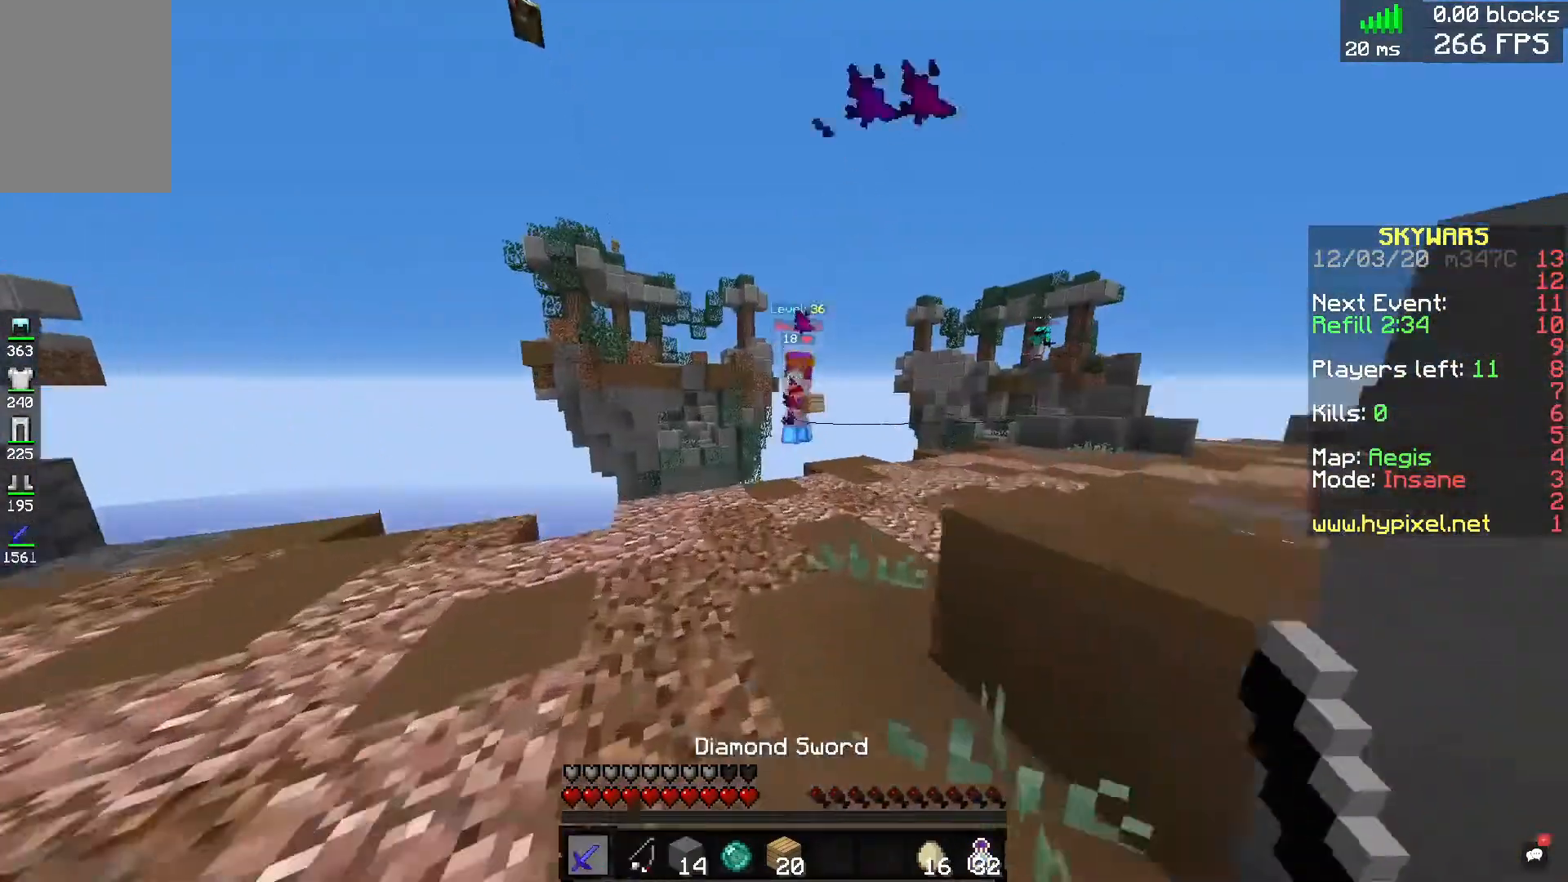
{"keys": ["d", "w"], "mouse": [], "events": [[480, "d", "down"]]}
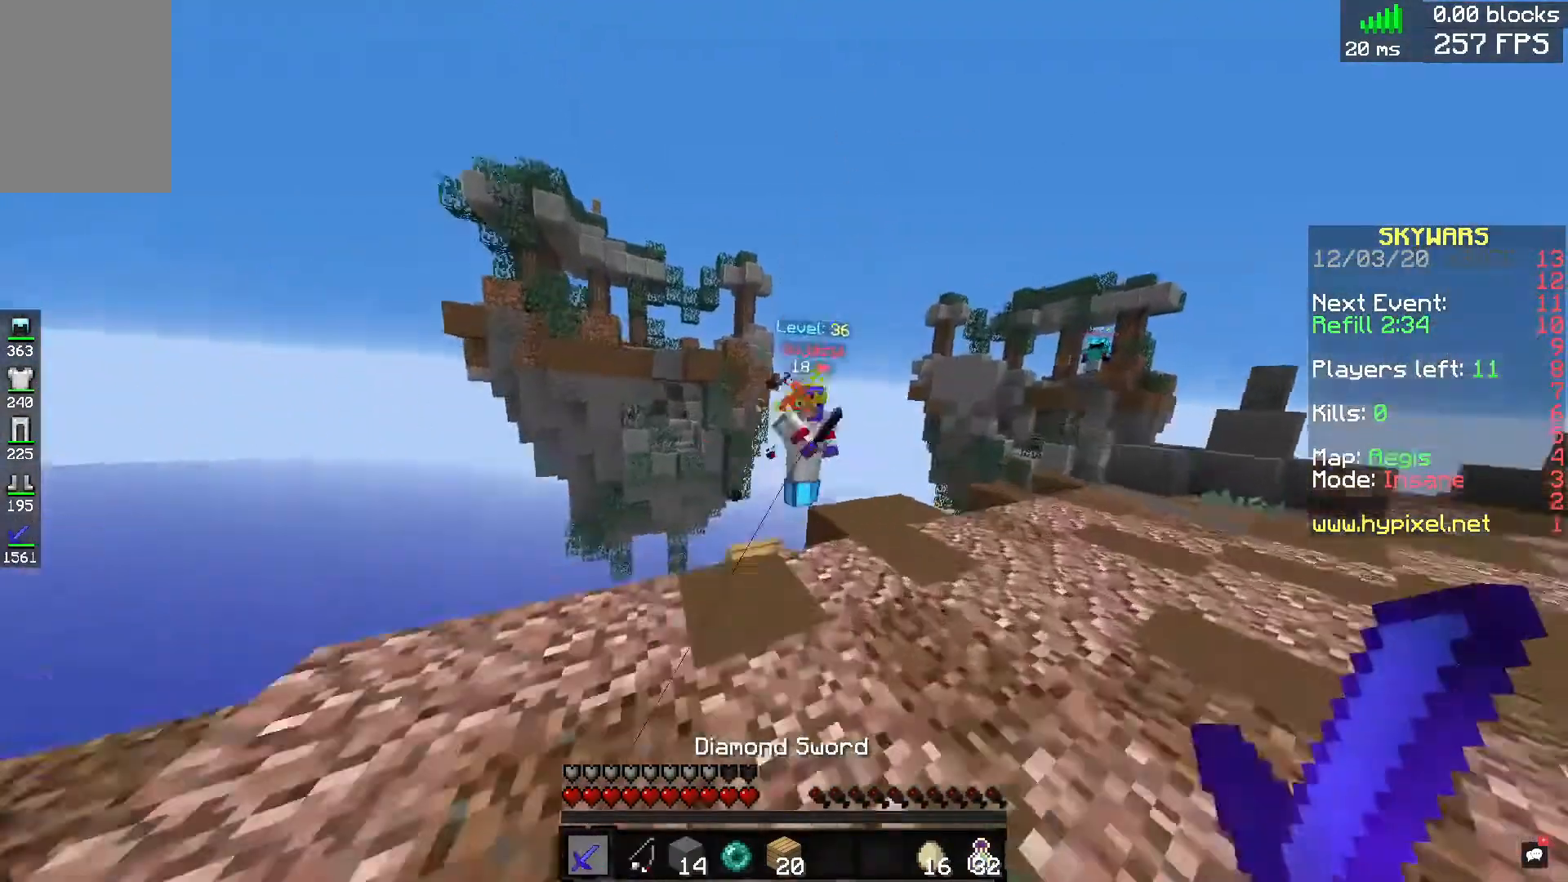
{"keys": ["d", "w"], "mouse": ["left"], "events": [[360, "d", "up"], [360, "mouse_left", "down"], [520, "d", "down"]]}
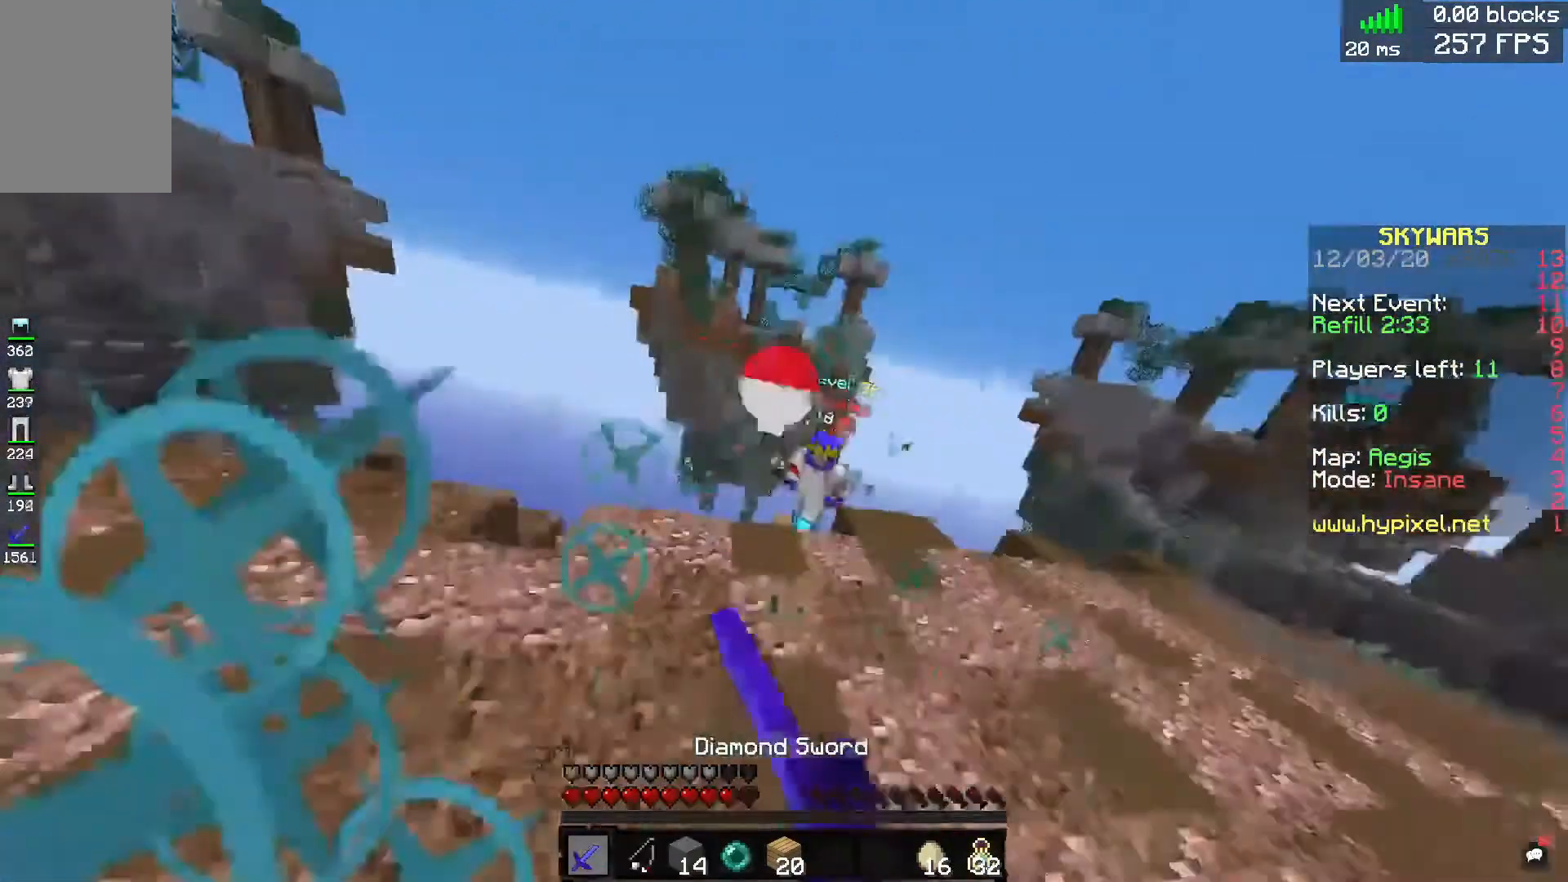
{"keys": ["d", "w"], "mouse": ["left"], "events": [[280, "mouse_left", "up"], [440, "mouse_left", "down"]]}
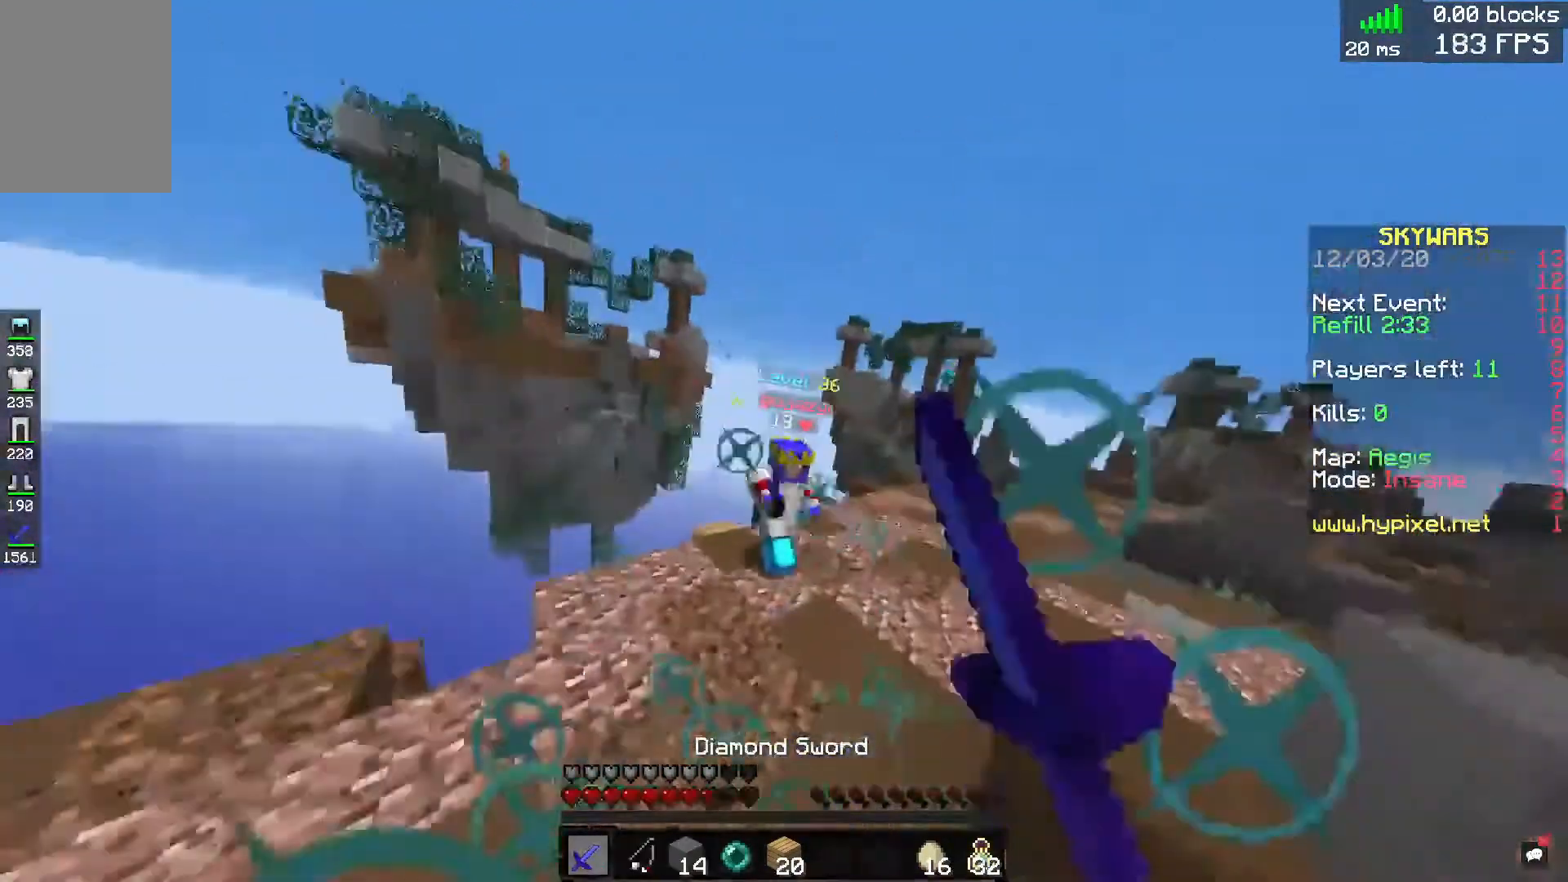
{"keys": ["w"], "mouse": [], "events": [[360, "d", "up"], [480, "mouse_left", "up"]]}
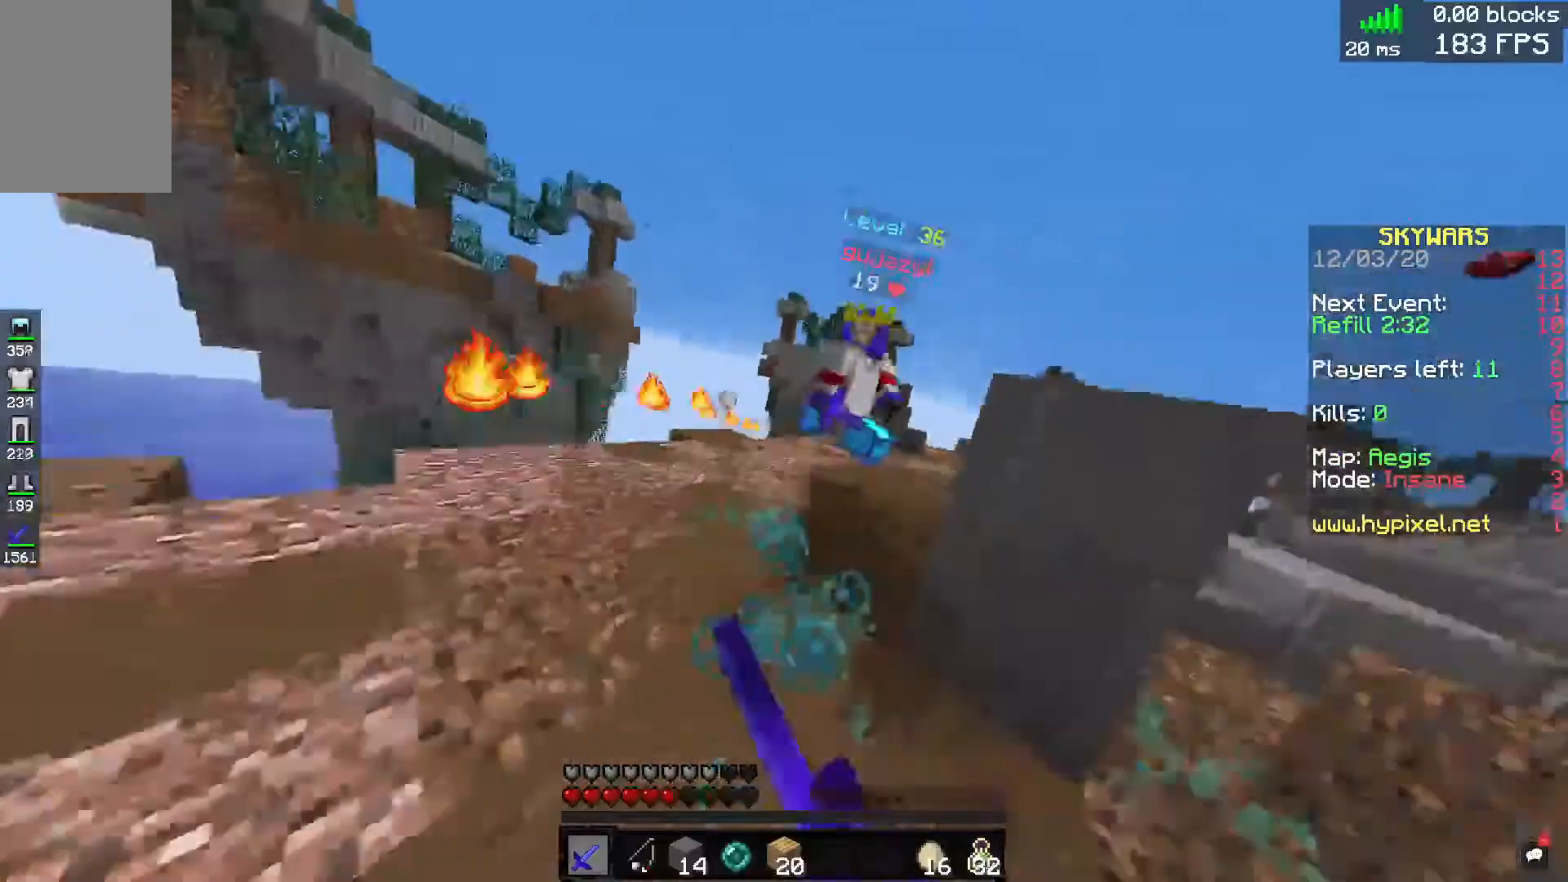
{"keys": ["a"], "mouse": ["left"], "events": [[80, "mouse_left", "down"], [240, "d", "down"], [440, "a", "down"], [480, "d", "up"], [480, "w", "up"]]}
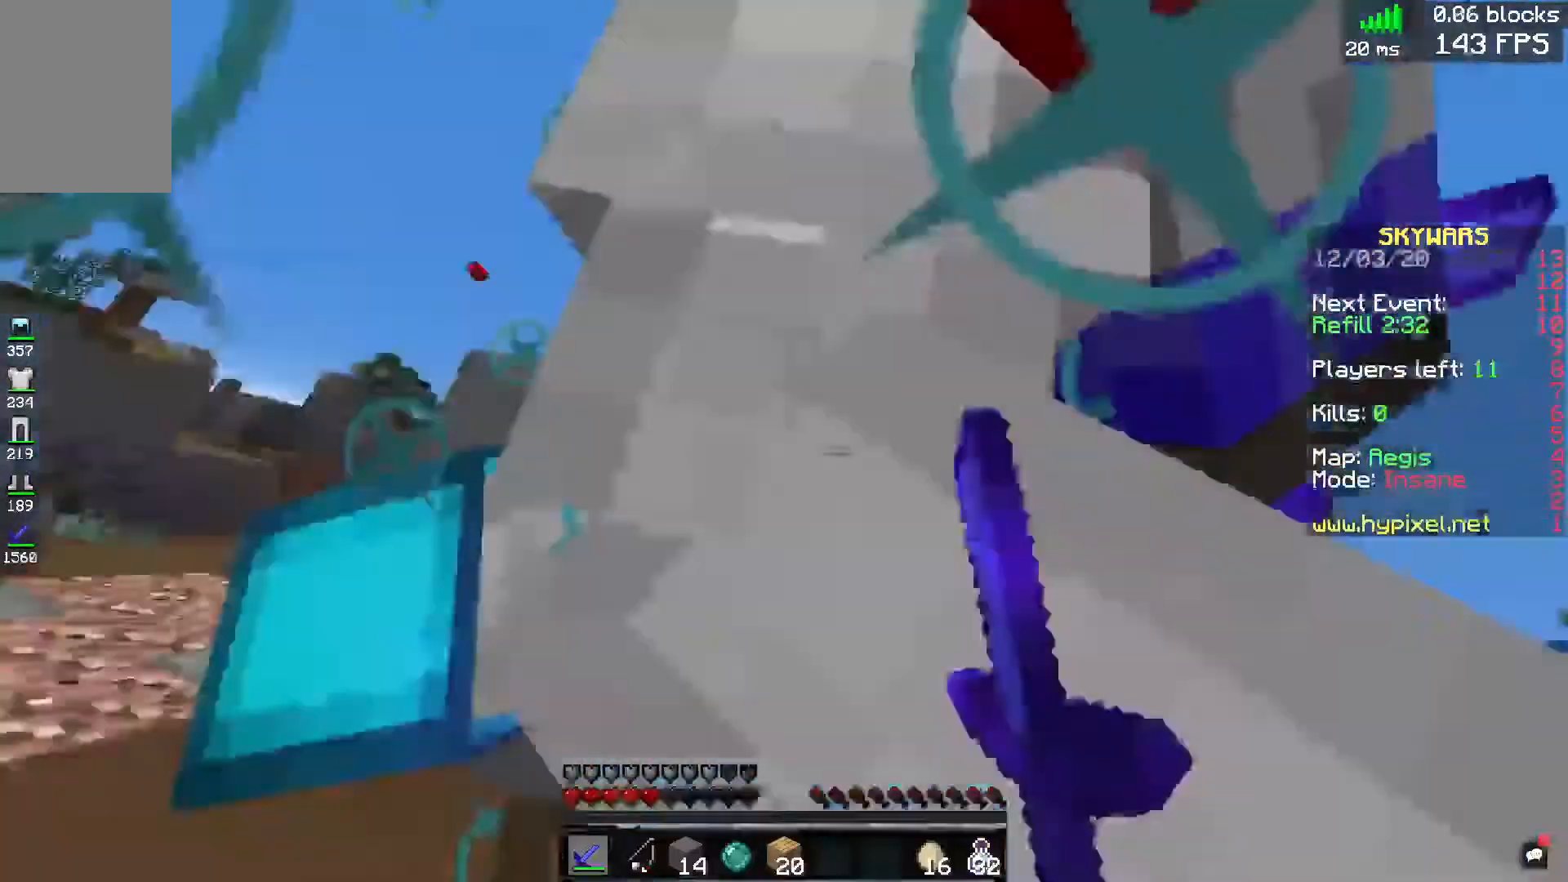
{"keys": ["a", "w"], "mouse": [], "events": [[80, "s", "down"], [240, "s", "up"], [280, "w", "down"], [360, "mouse_left", "up"]]}
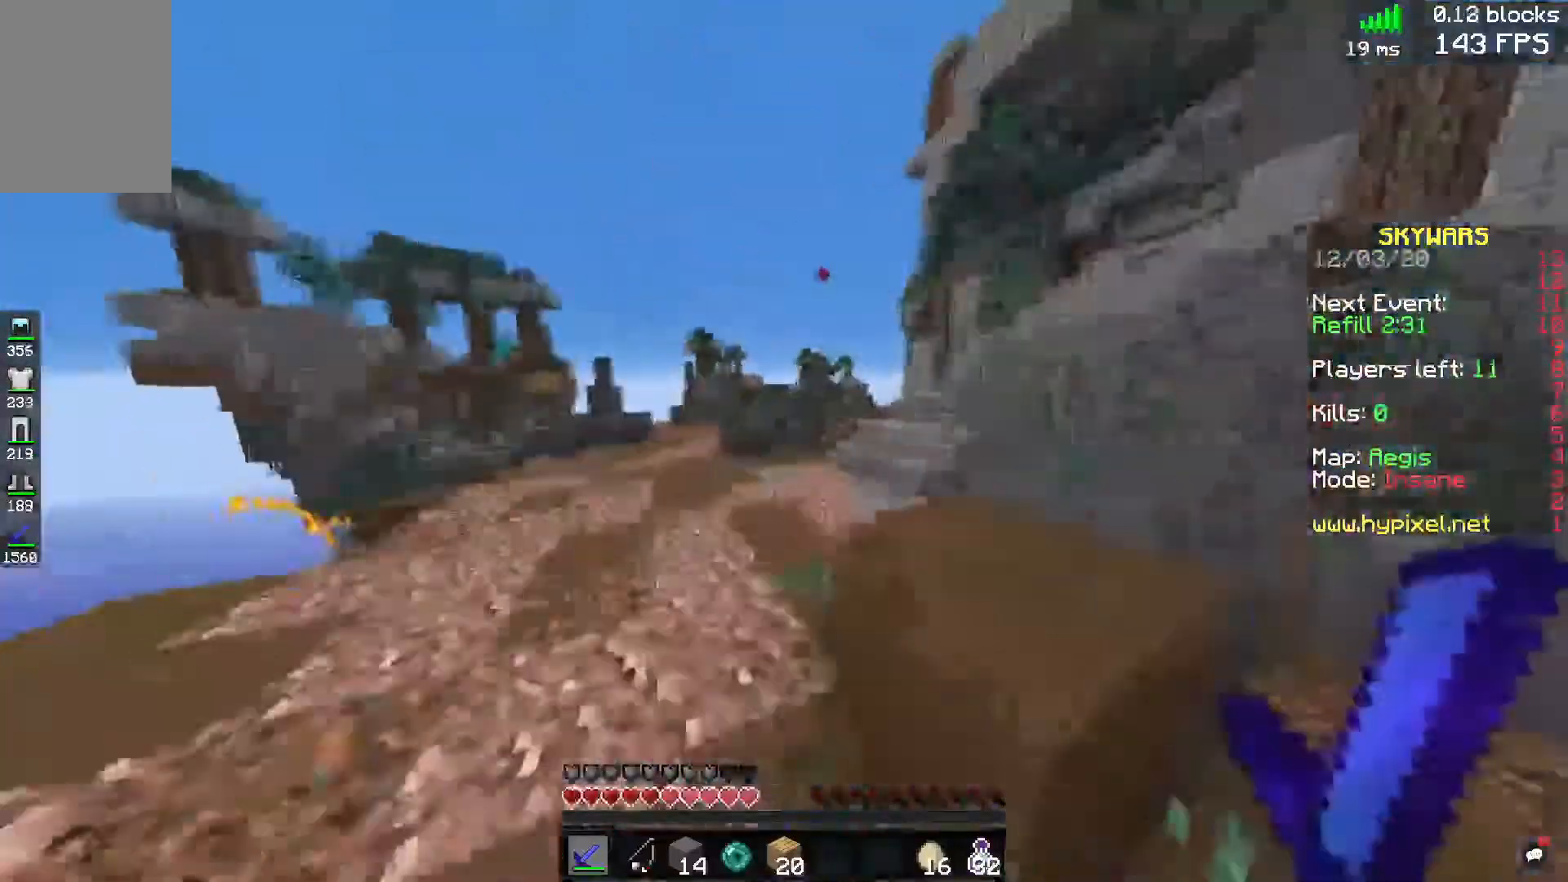
{"keys": ["space", "w"], "mouse": [], "events": [[160, "a", "up"], [160, "space", "down"]]}
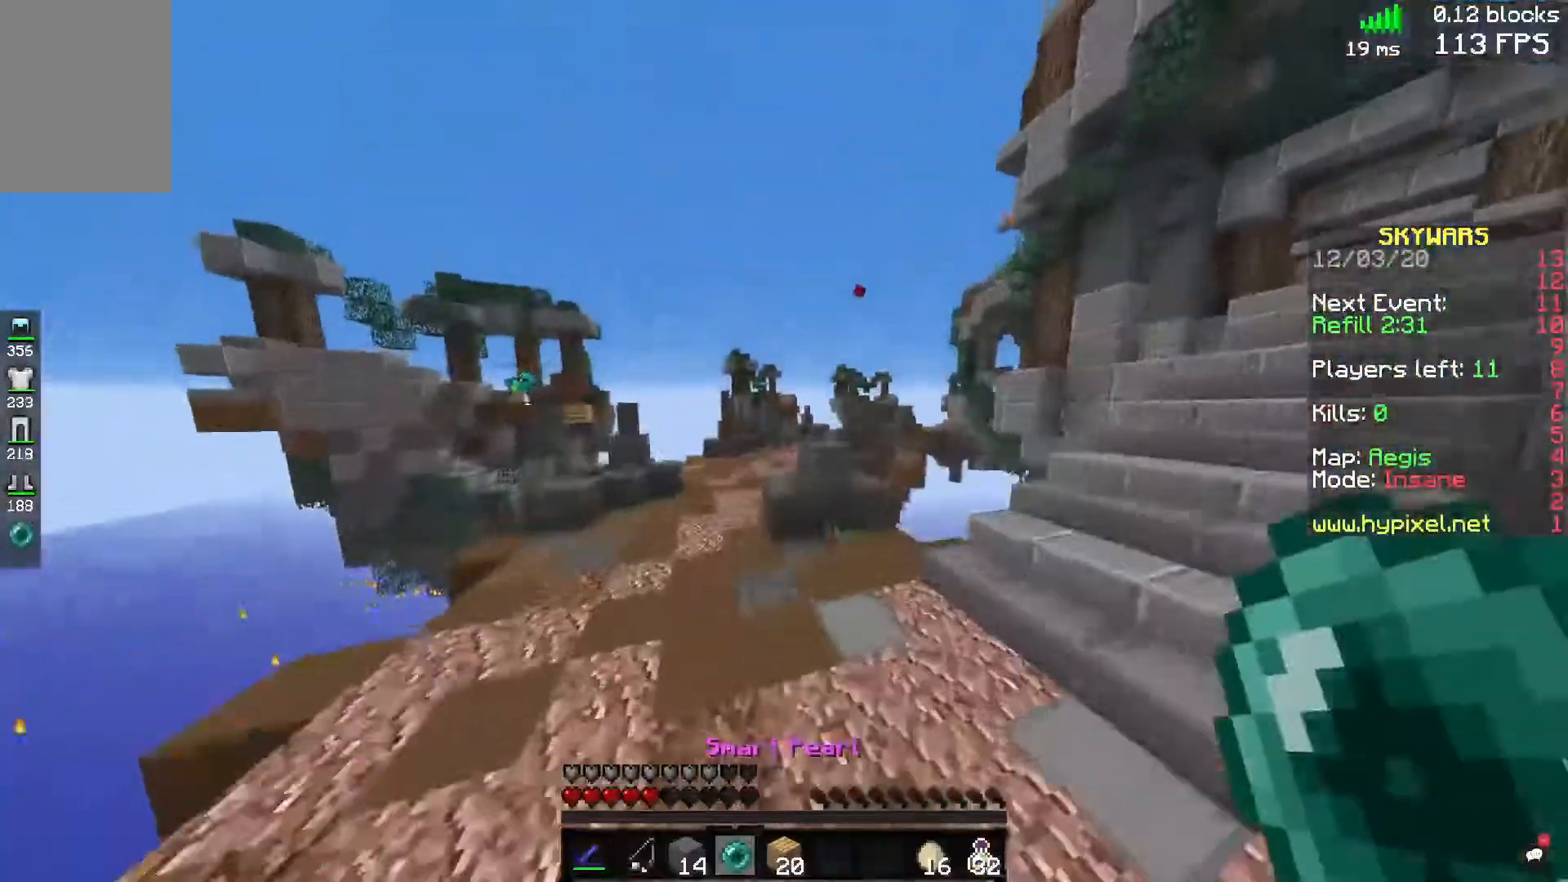
{"keys": ["a", "space", "w"], "mouse": [], "events": [[160, "a", "down"]]}
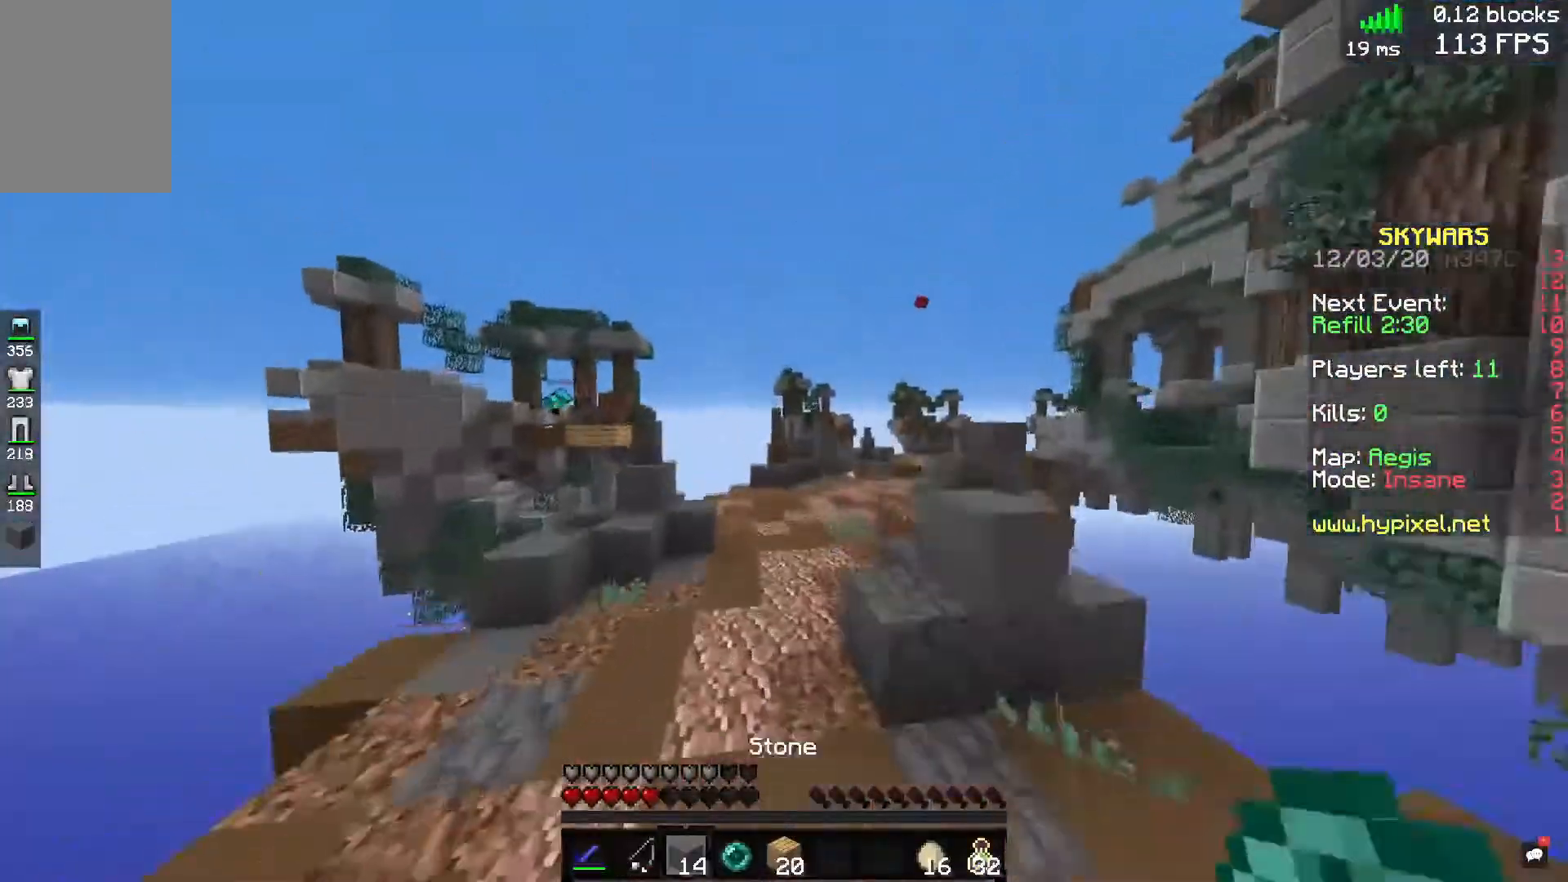
{"keys": ["space", "w"], "mouse": [], "events": [[40, "a", "up"], [280, "d", "down"], [440, "d", "up"]]}